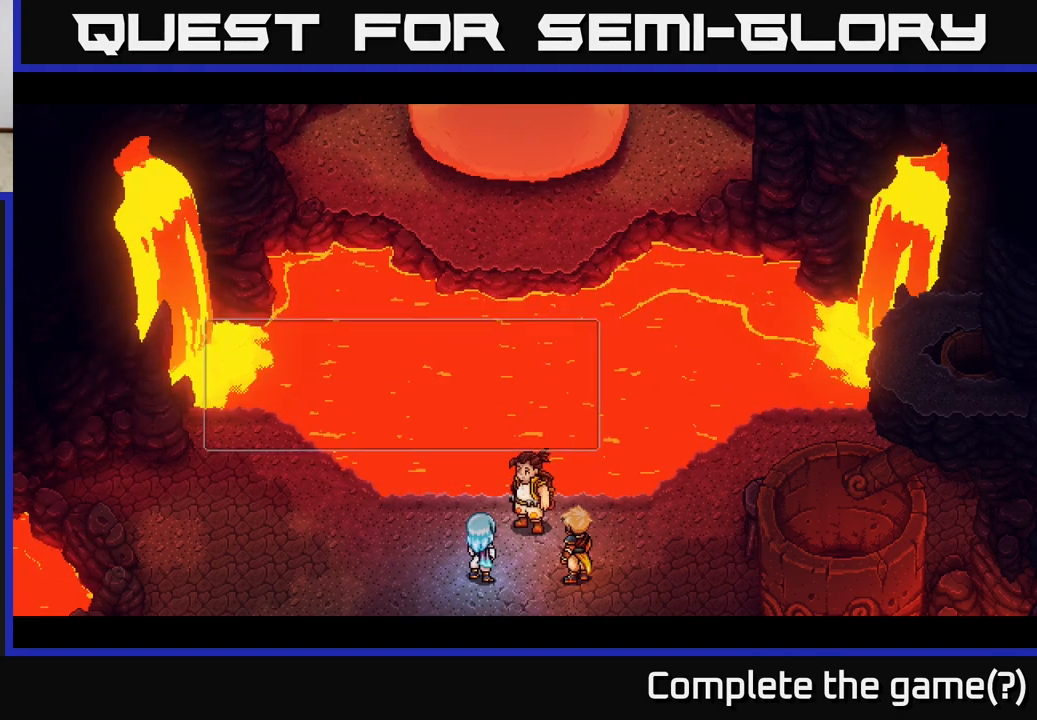
Gameplay with a controller (Xbox layout); each line is a JSON object with the inputs held at the frame after it. "events" lists button and stick changes between this image and that frame as [ms after this image, input, new state], when the widget could be followed in between.
{"buttons": [], "left_stick": "center", "right_stick": "center", "events": []}
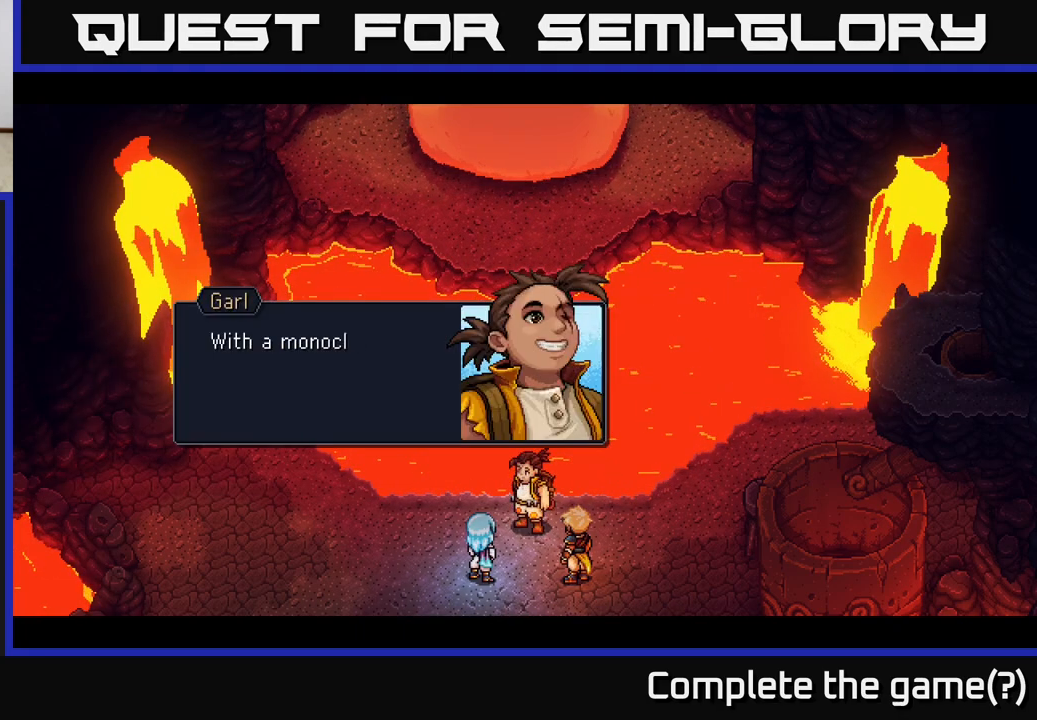
{"buttons": [], "left_stick": "center", "right_stick": "center", "events": []}
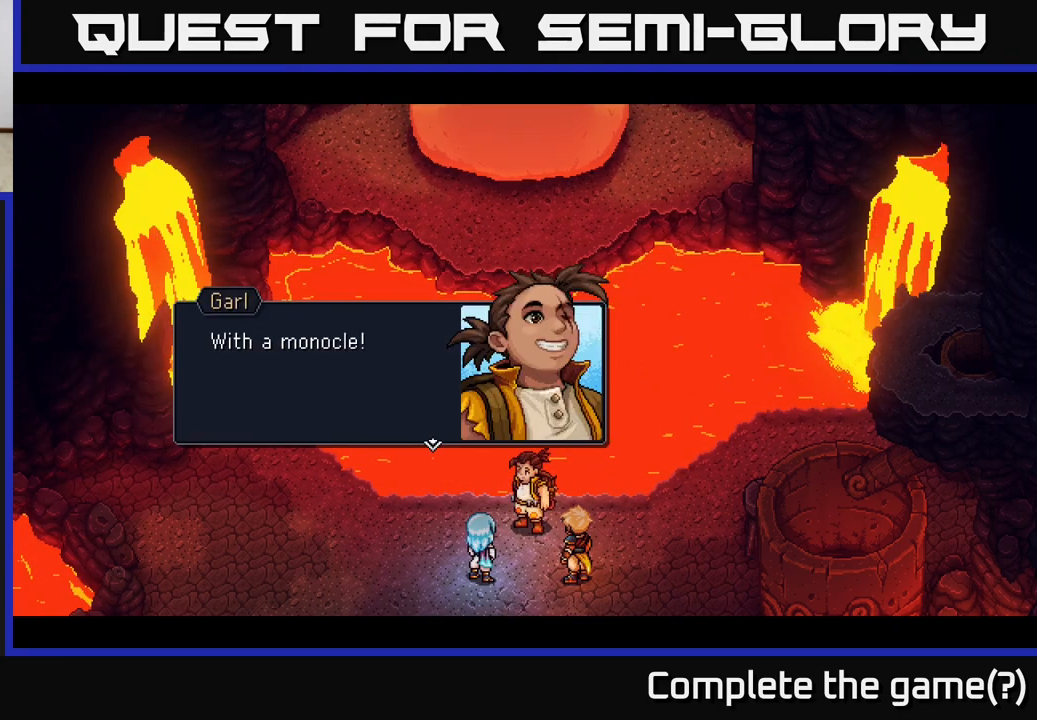
{"buttons": [], "left_stick": "center", "right_stick": "center", "events": [[250, "A", "down"], [500, "A", "up"]]}
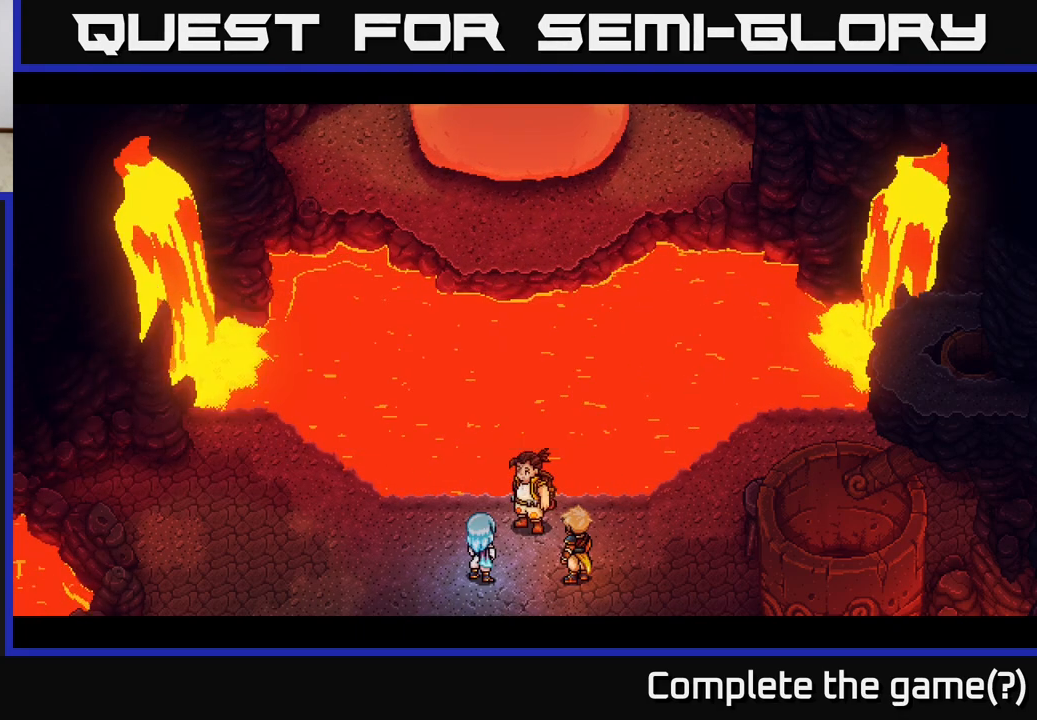
{"buttons": [], "left_stick": "center", "right_stick": "center", "events": []}
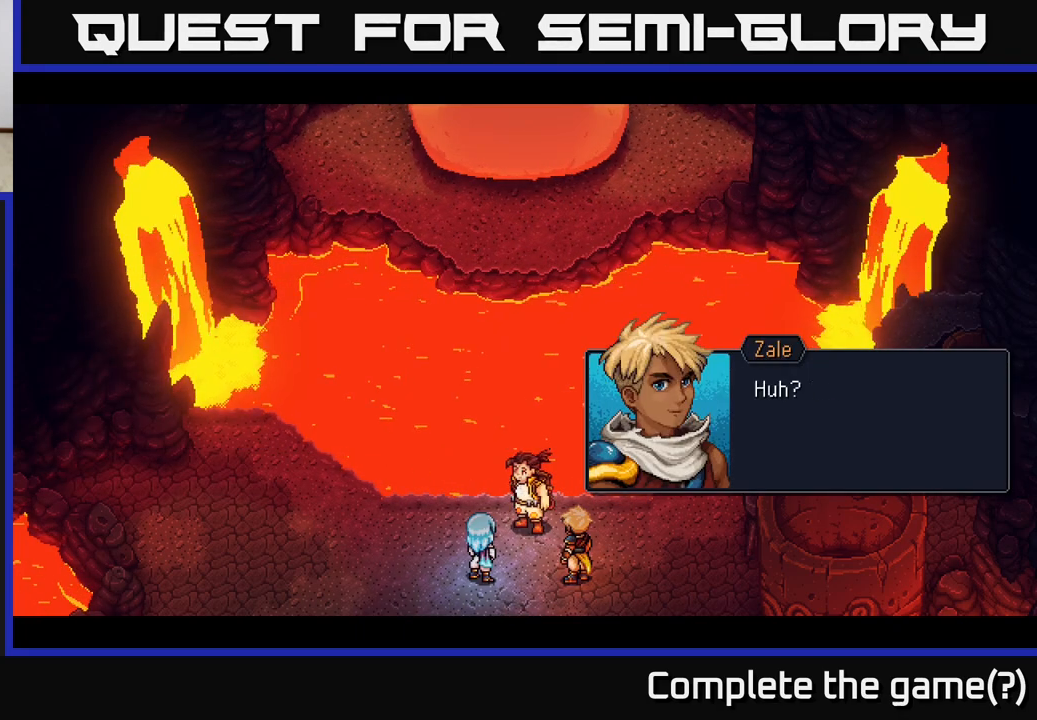
{"buttons": [], "left_stick": "center", "right_stick": "center", "events": []}
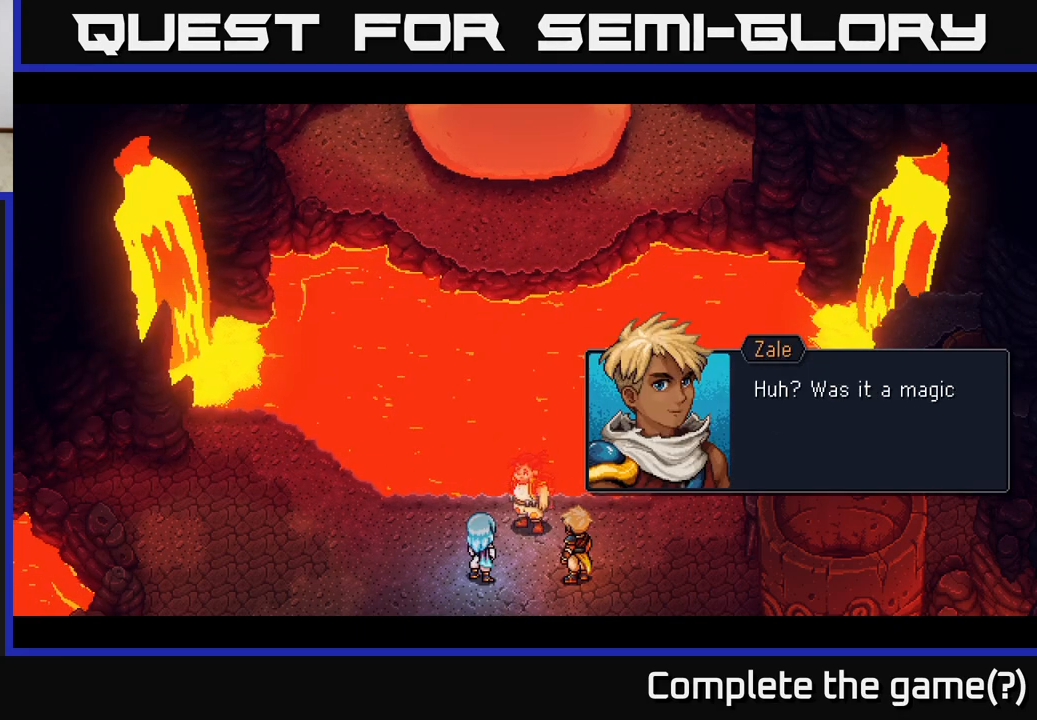
{"buttons": [], "left_stick": "center", "right_stick": "center", "events": []}
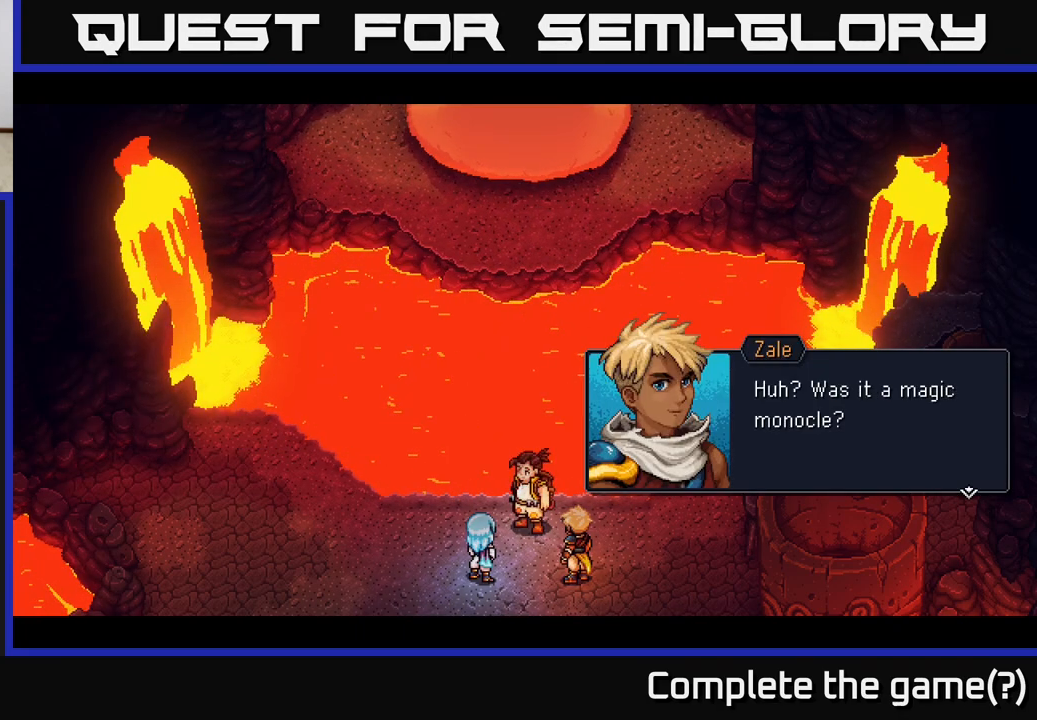
{"buttons": [], "left_stick": "center", "right_stick": "center", "events": [[100, "A", "down"], [400, "A", "up"]]}
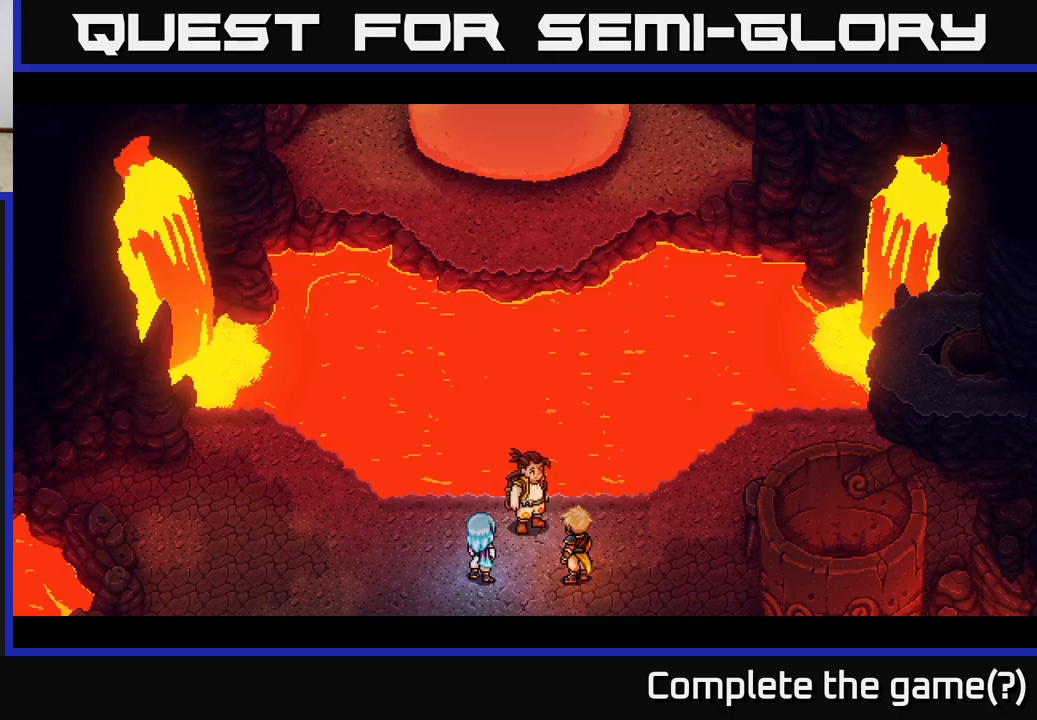
{"buttons": [], "left_stick": "center", "right_stick": "center", "events": []}
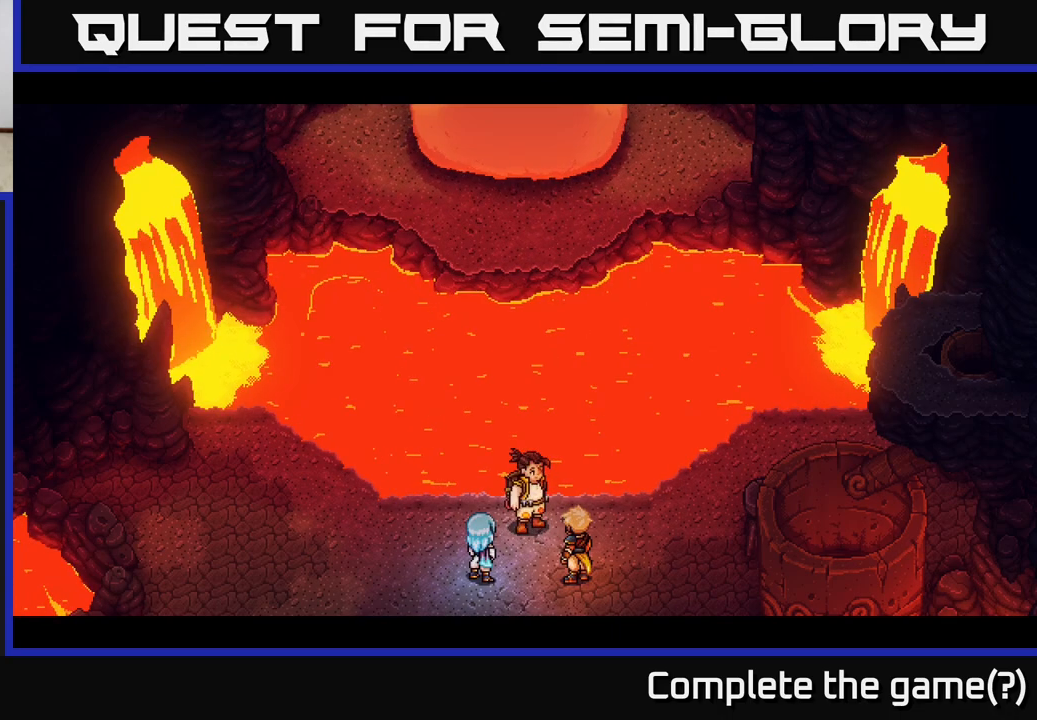
{"buttons": [], "left_stick": "center", "right_stick": "center", "events": []}
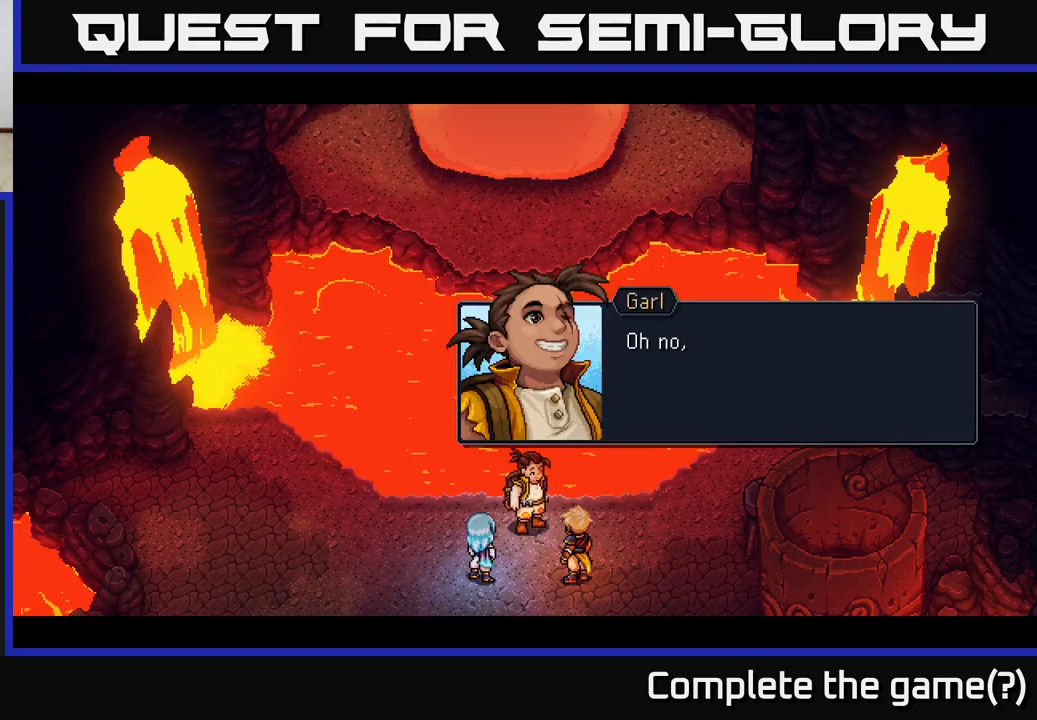
{"buttons": ["A"], "left_stick": "center", "right_stick": "center", "events": [[317, "A", "down"]]}
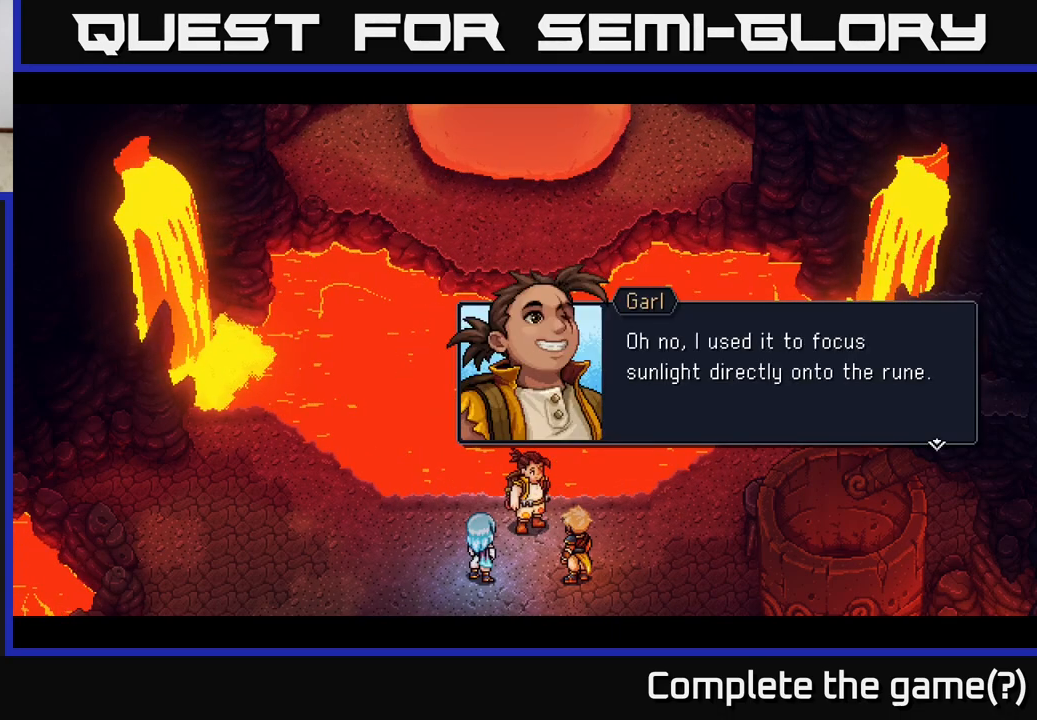
{"buttons": [], "left_stick": "center", "right_stick": "center", "events": [[50, "A", "up"]]}
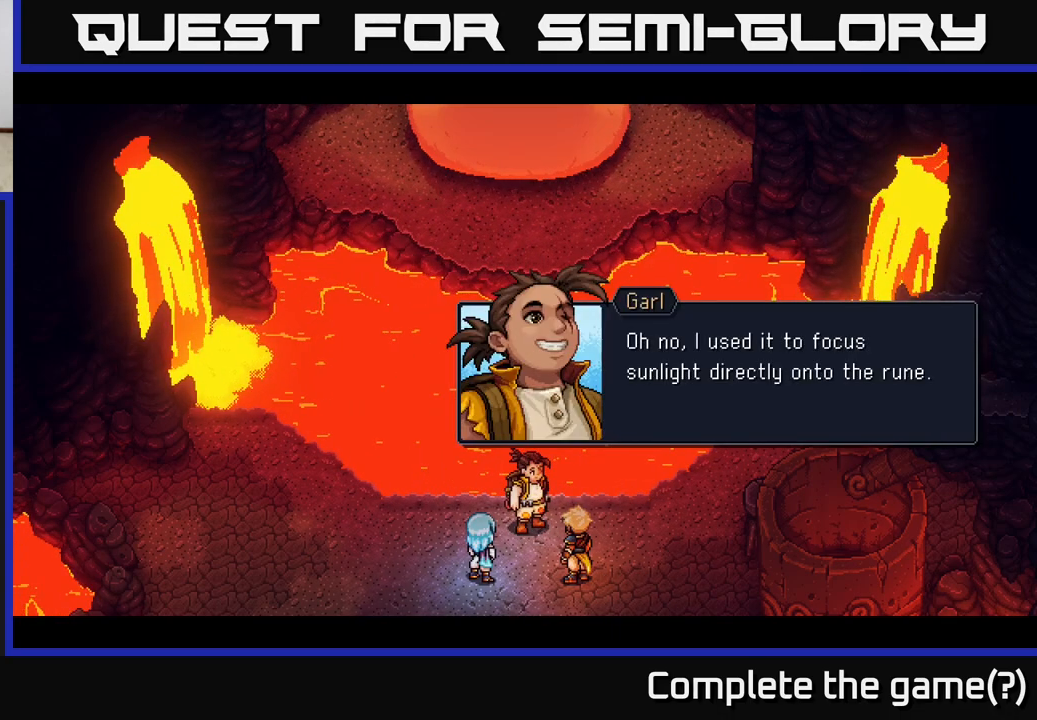
{"buttons": [], "left_stick": "center", "right_stick": "center", "events": []}
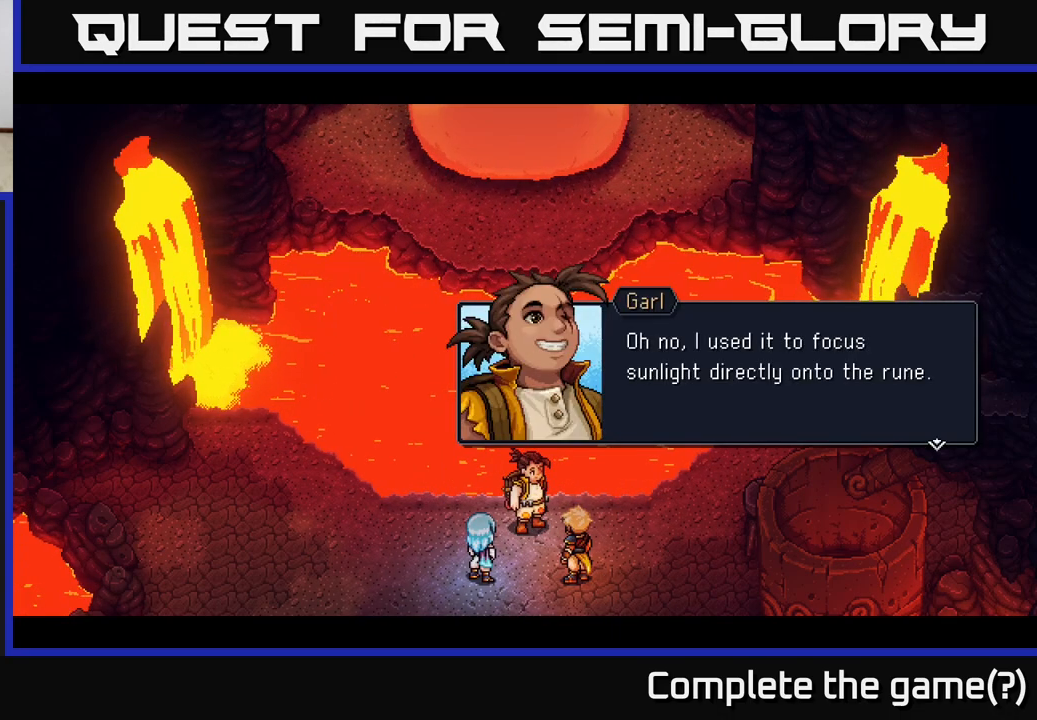
{"buttons": ["A"], "left_stick": "center", "right_stick": "center", "events": [[417, "A", "down"]]}
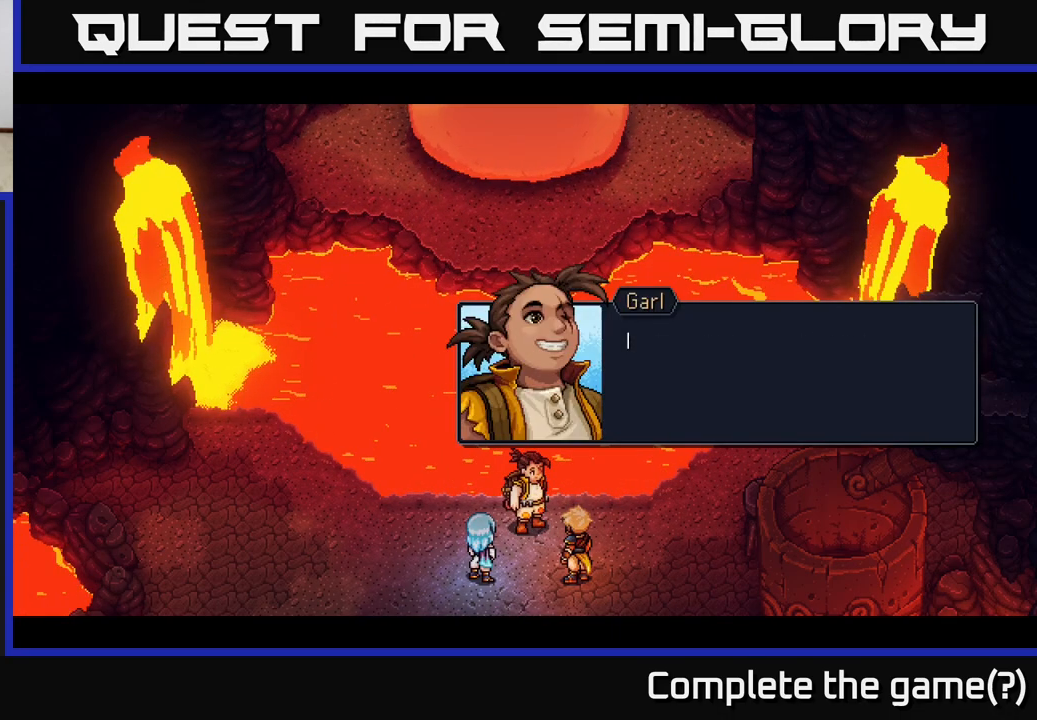
{"buttons": [], "left_stick": "center", "right_stick": "center", "events": [[83, "A", "up"]]}
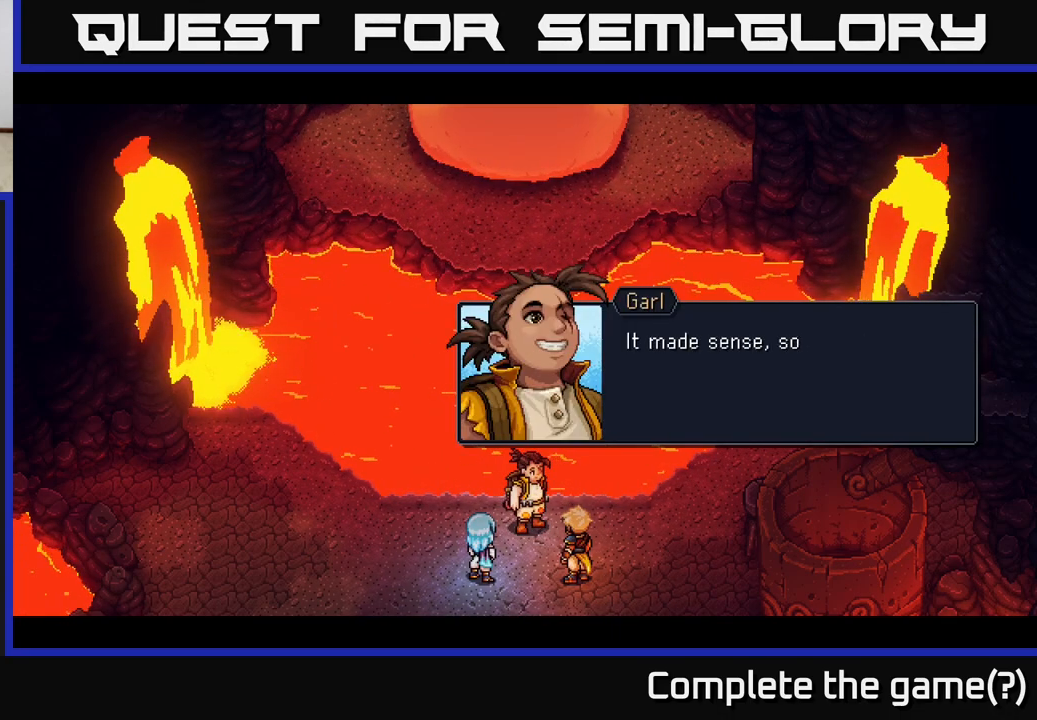
{"buttons": [], "left_stick": "center", "right_stick": "center", "events": []}
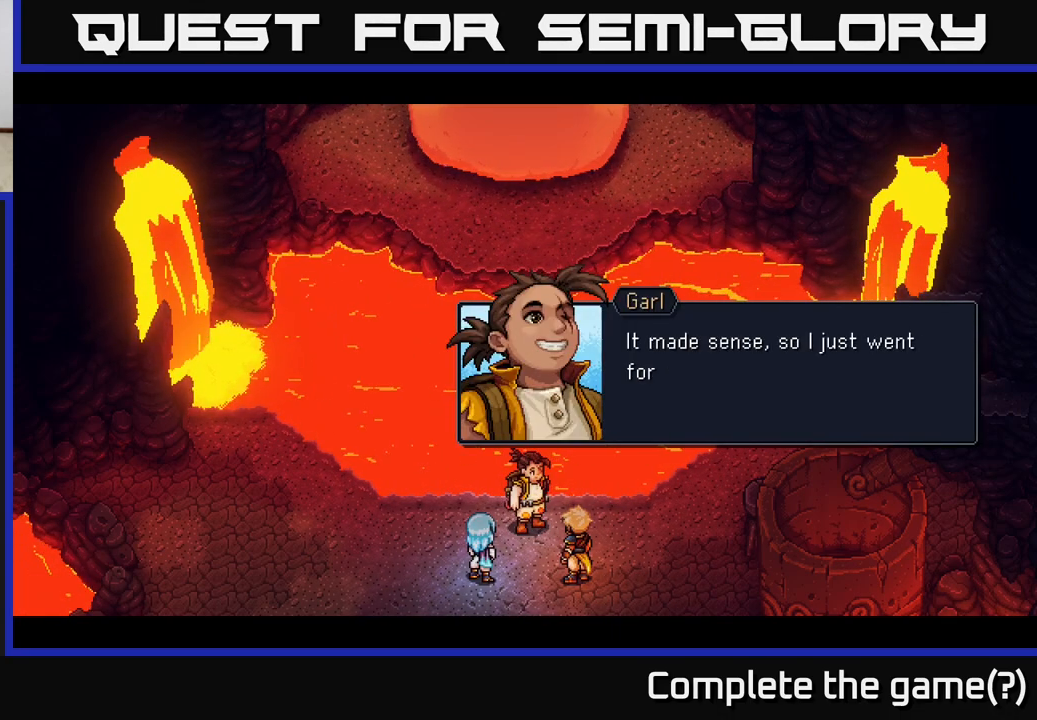
{"buttons": [], "left_stick": "center", "right_stick": "center", "events": []}
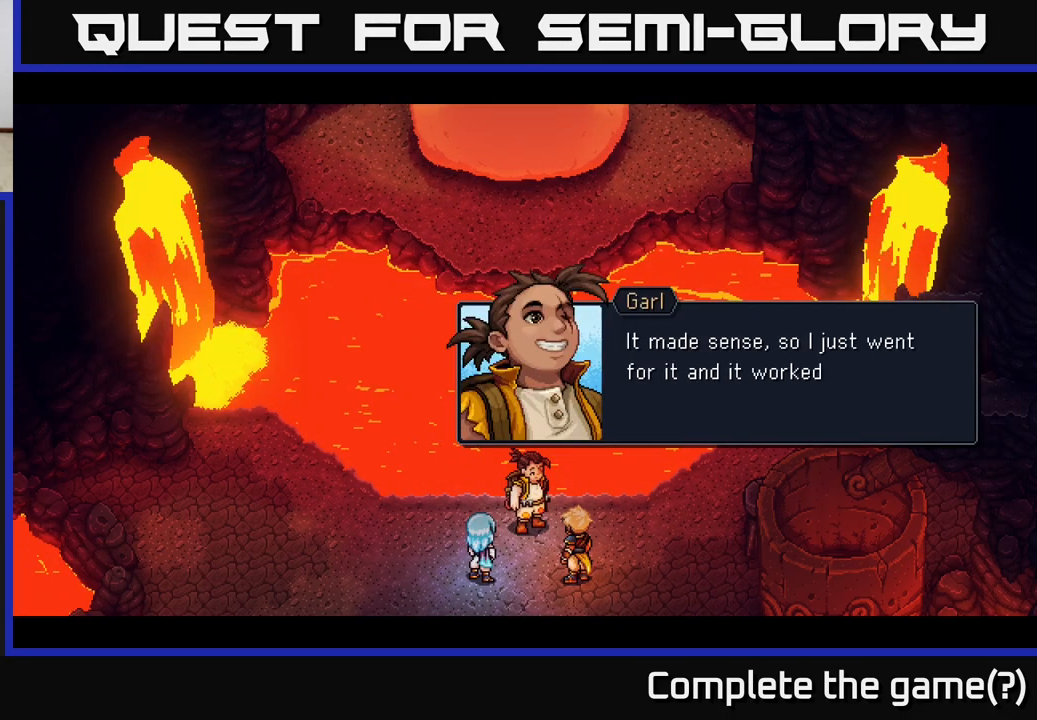
{"buttons": [], "left_stick": "center", "right_stick": "center", "events": [[200, "A", "down"], [367, "A", "up"]]}
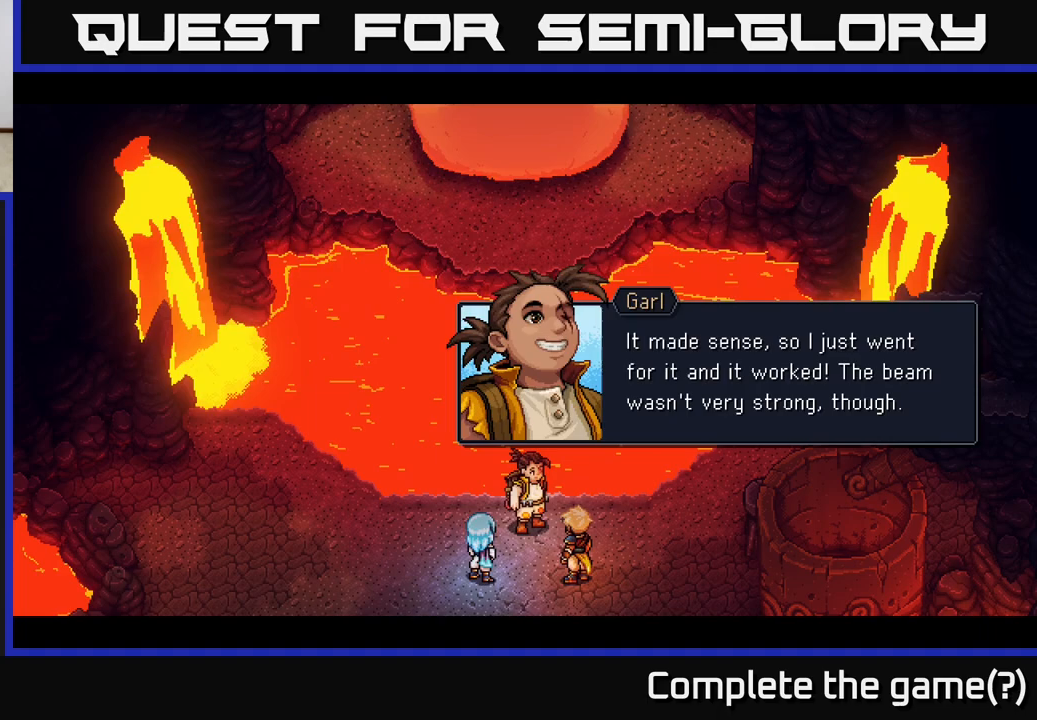
{"buttons": ["A"], "left_stick": "center", "right_stick": "center", "events": [[400, "A", "down"]]}
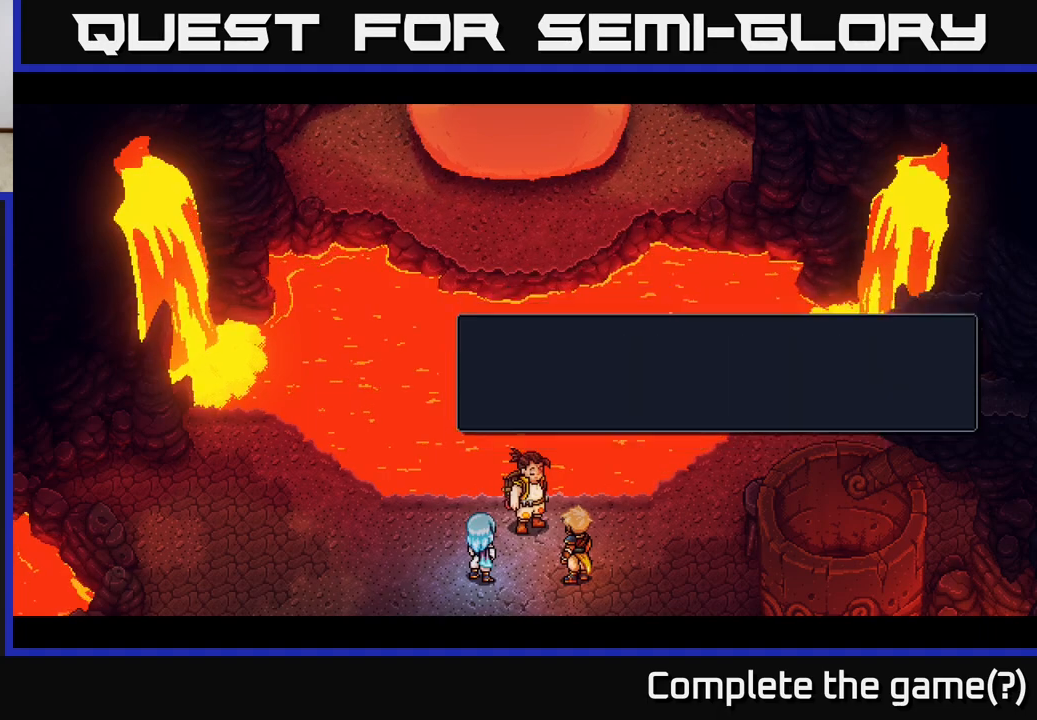
{"buttons": [], "left_stick": "center", "right_stick": "center", "events": [[133, "A", "up"]]}
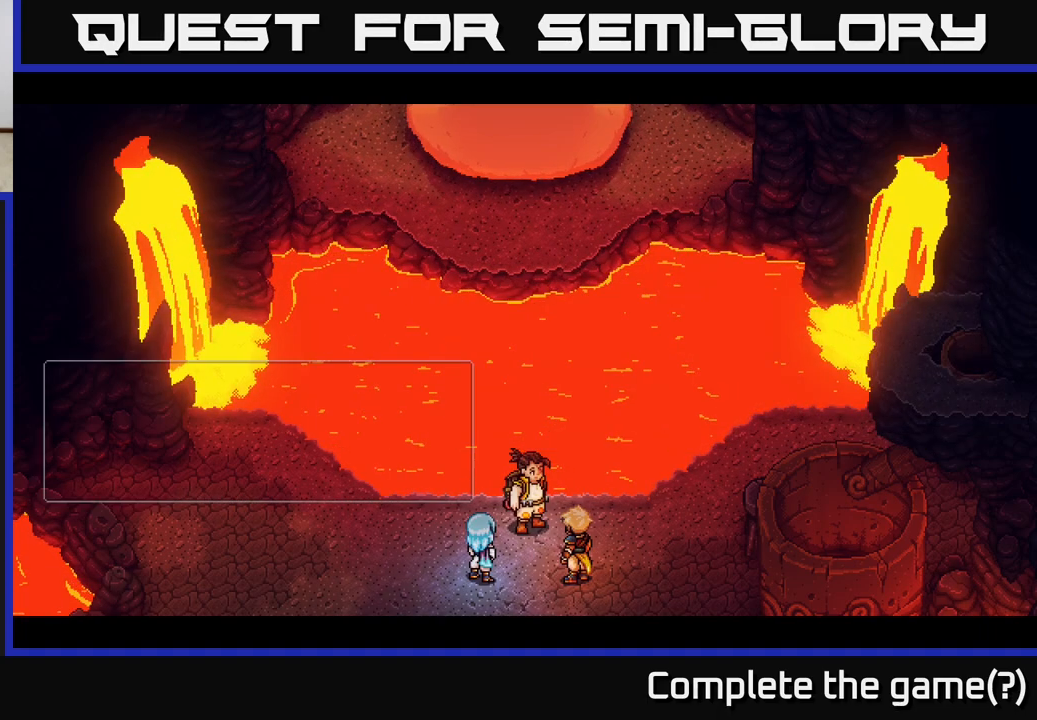
{"buttons": ["A"], "left_stick": "center", "right_stick": "center", "events": [[483, "A", "down"]]}
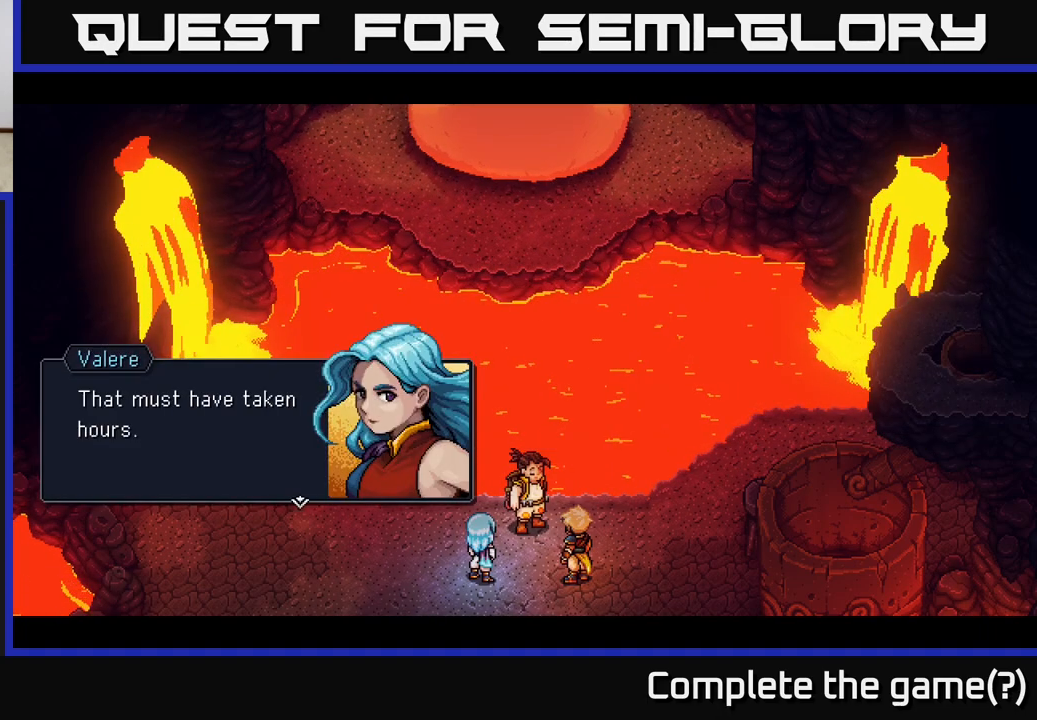
{"buttons": ["A"], "left_stick": "center", "right_stick": "center", "events": [[217, "A", "up"], [500, "A", "down"]]}
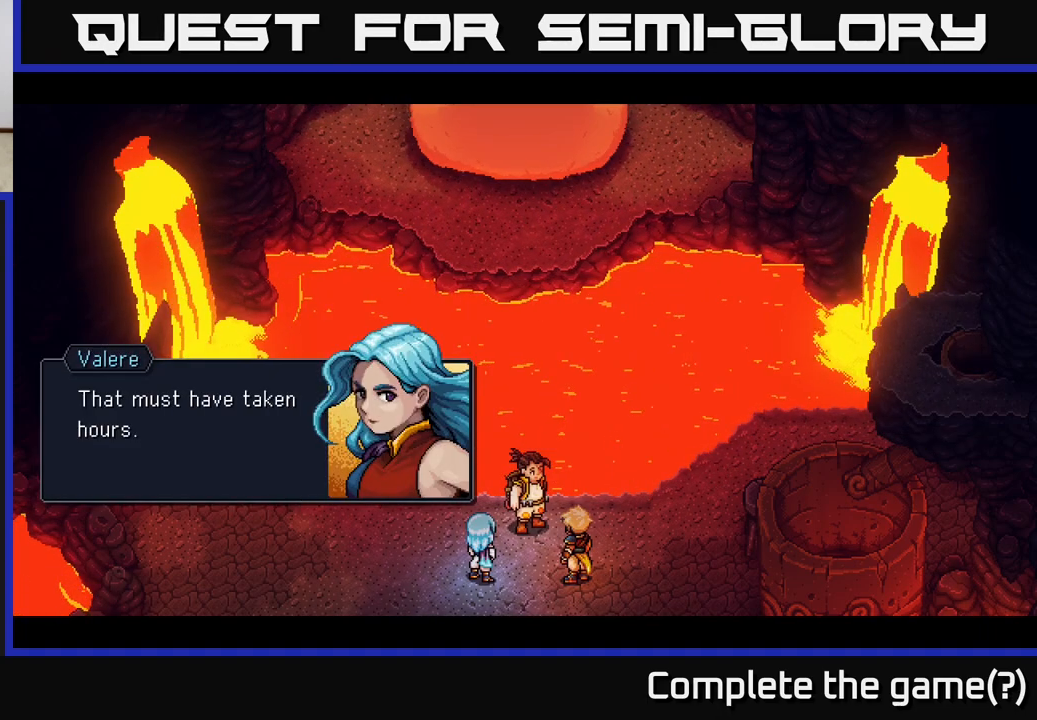
{"buttons": [], "left_stick": "center", "right_stick": "center", "events": [[200, "A", "up"]]}
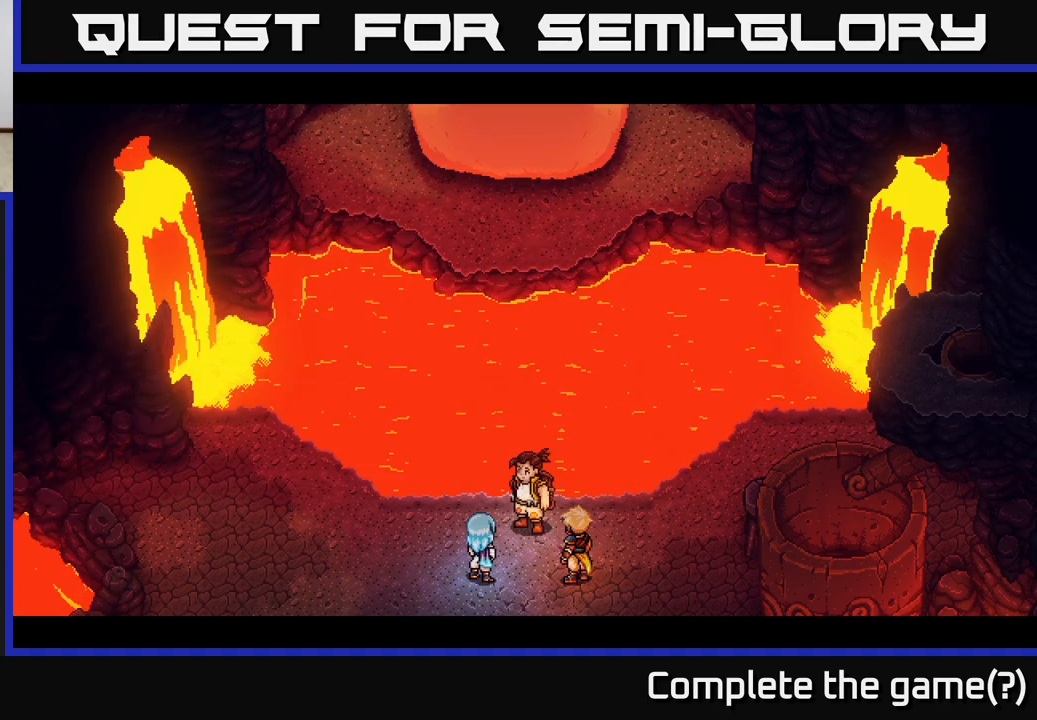
{"buttons": [], "left_stick": "center", "right_stick": "center", "events": []}
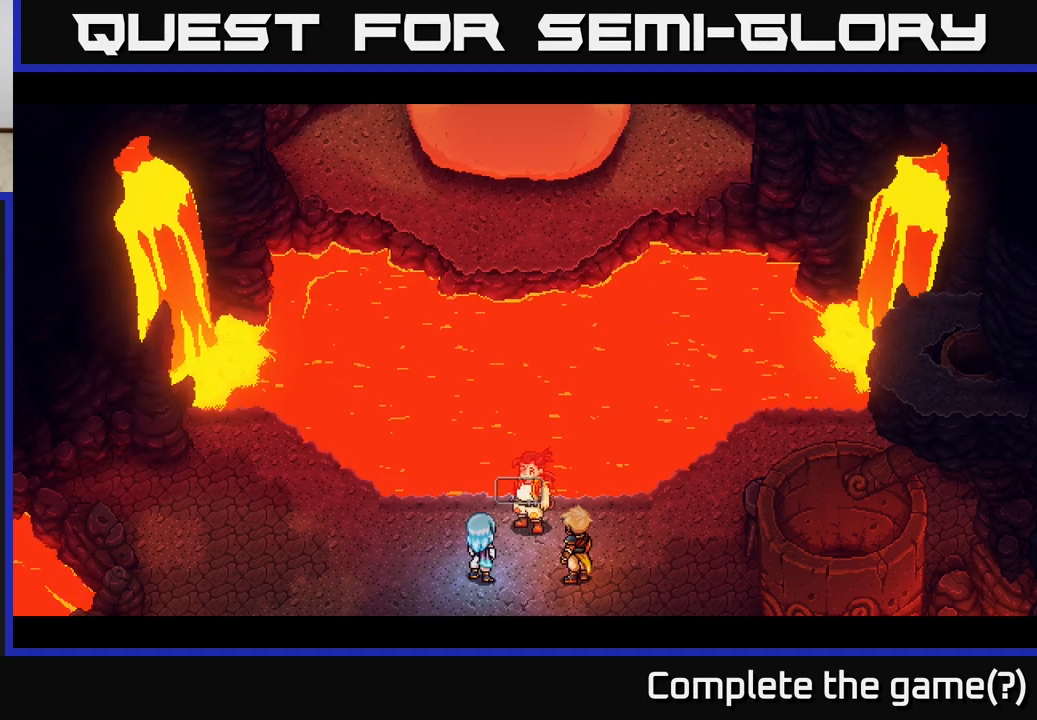
{"buttons": [], "left_stick": "center", "right_stick": "center", "events": []}
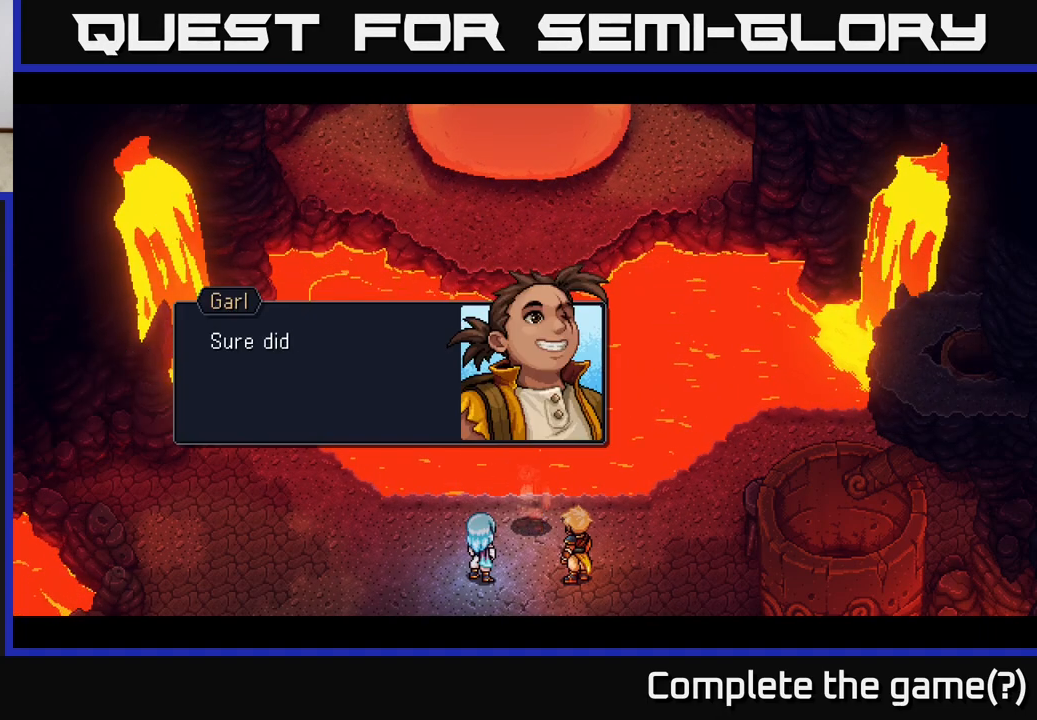
{"buttons": [], "left_stick": "center", "right_stick": "center", "events": [[183, "A", "down"], [383, "A", "up"]]}
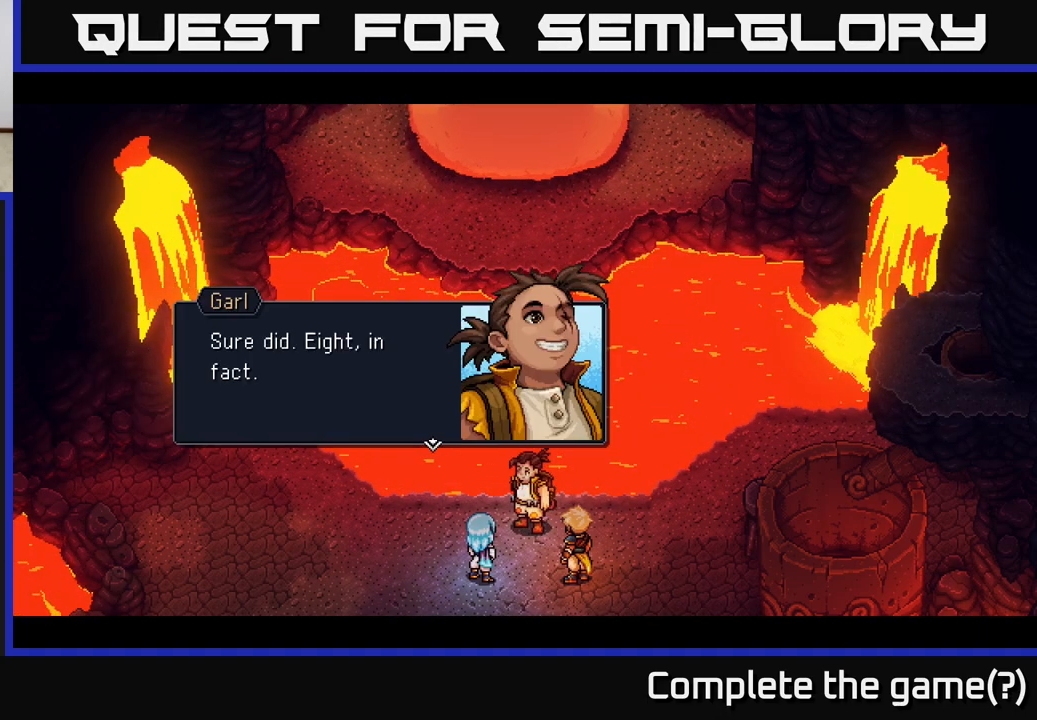
{"buttons": [], "left_stick": "center", "right_stick": "center", "events": []}